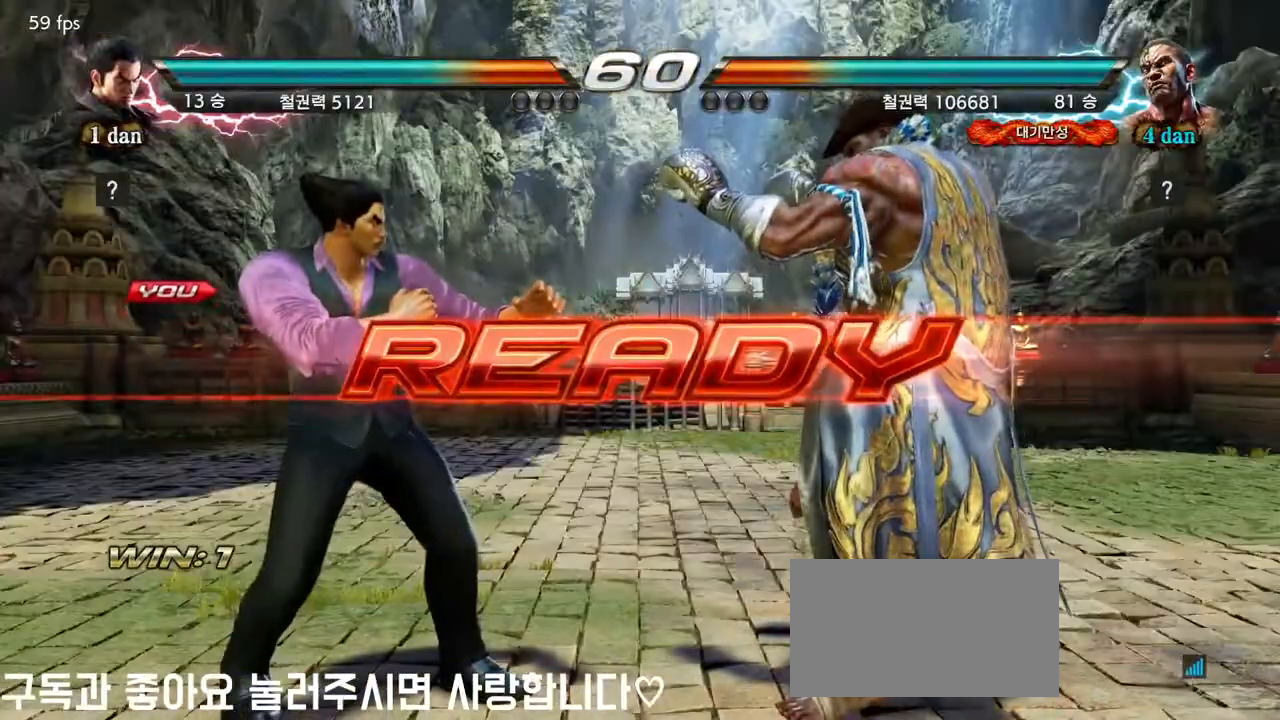
Gameplay with a controller (arcade stick); each line is a JSON object with the inputs held at the frame after it. "events" lists button and stick changes between this image and that frame as [ms after this image, input, new state], when the widget could be followed in between. Not read: L3 R3.
{"buttons": [], "left_stick": "center", "events": []}
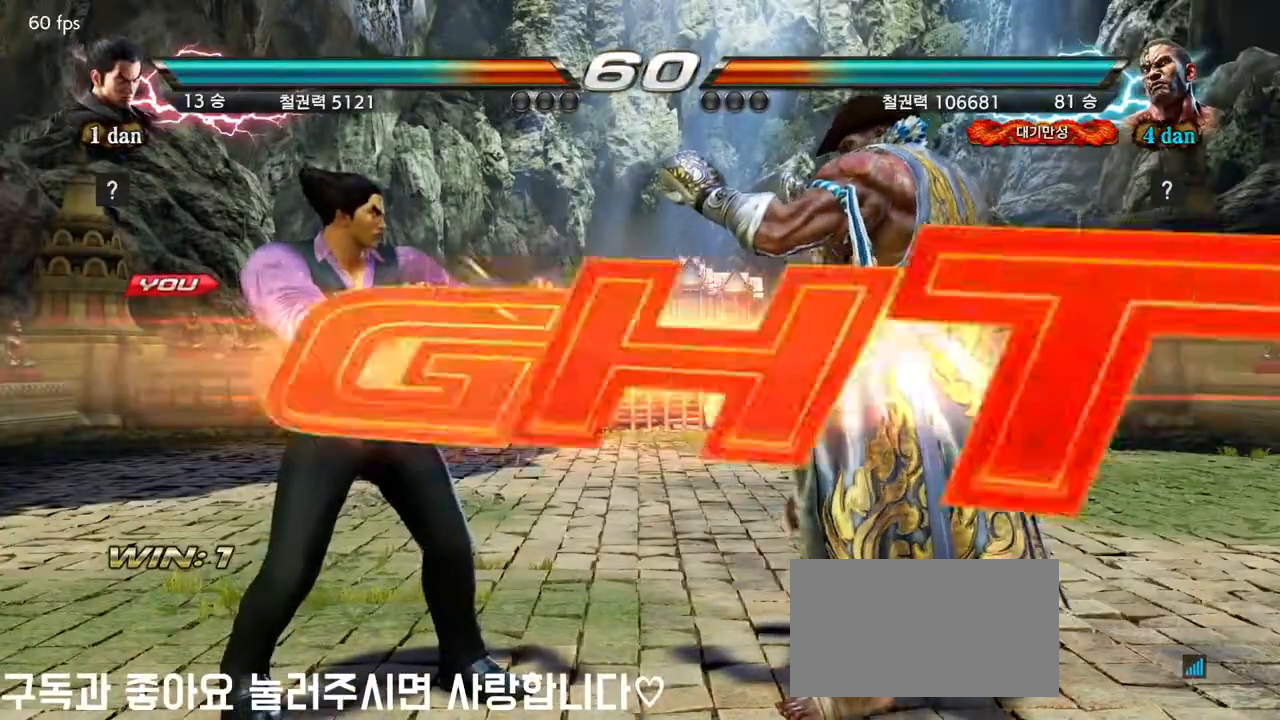
{"buttons": ["TRIANGLE"], "left_stick": "down-right", "events": [[450, "left_stick", "down-right"], [483, "TRIANGLE", "down"]]}
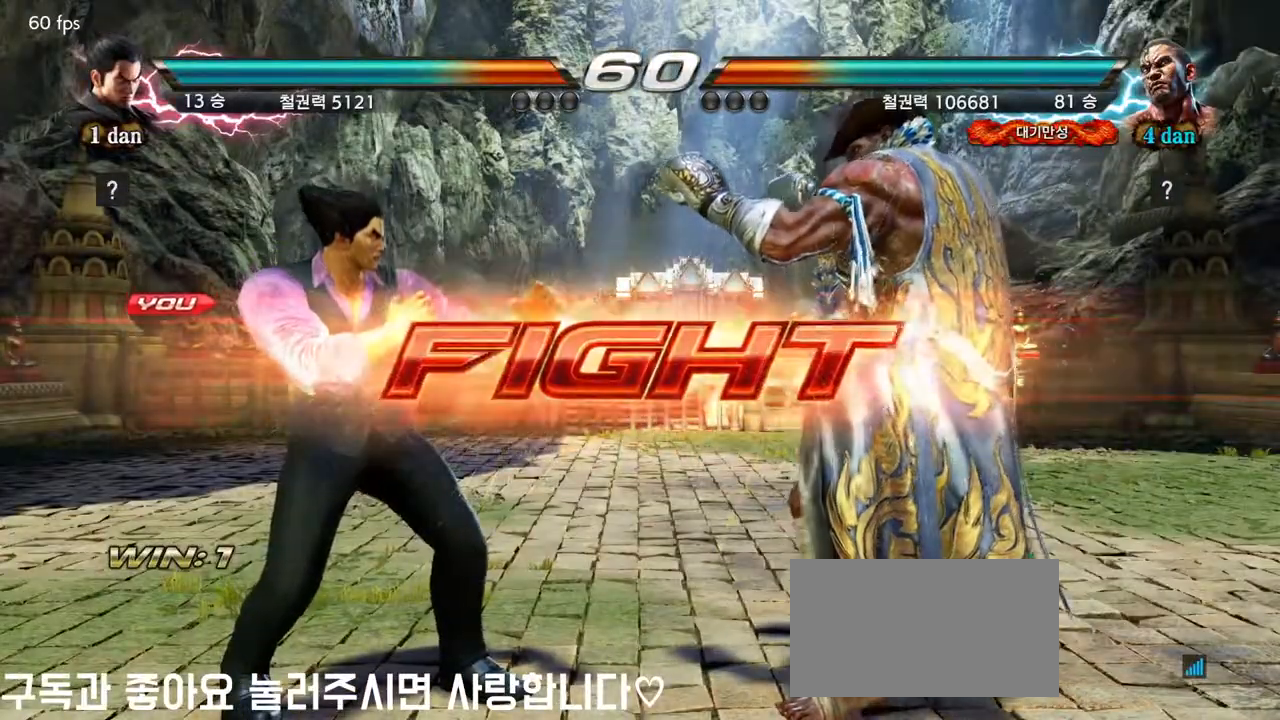
{"buttons": [], "left_stick": "center", "events": [[117, "TRIANGLE", "up"], [150, "left_stick", "center"]]}
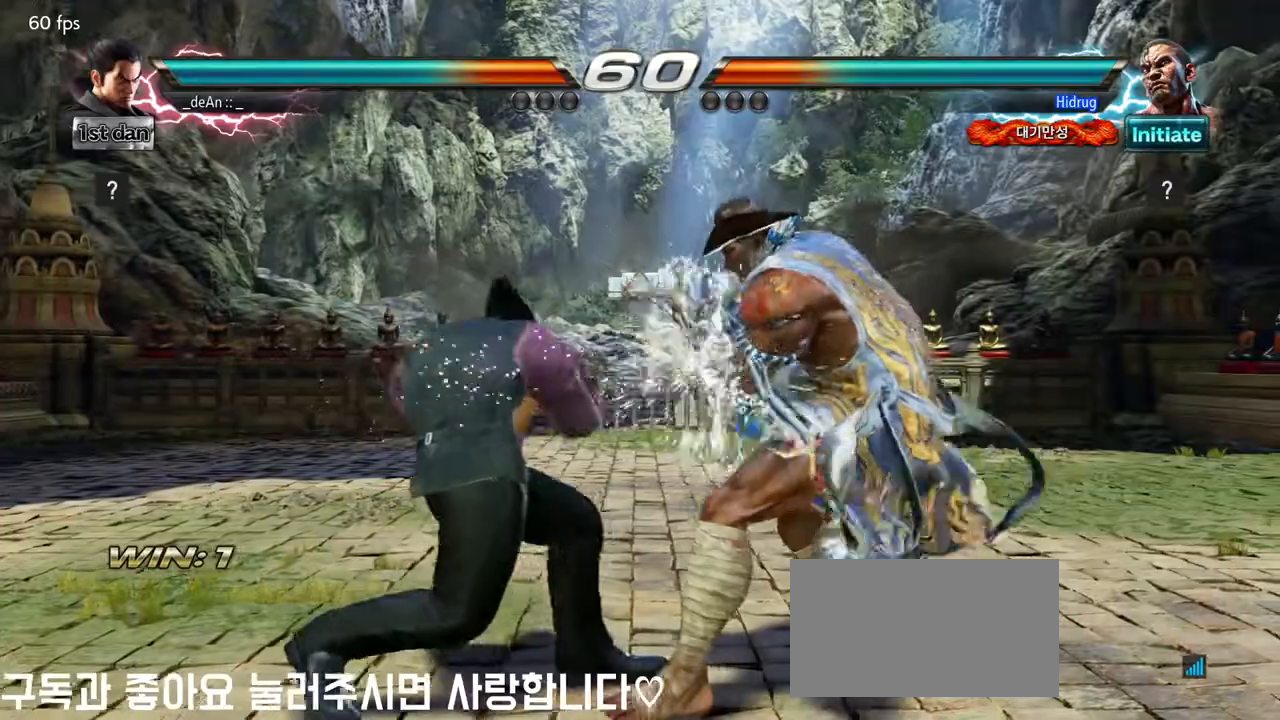
{"buttons": [], "left_stick": "left", "events": [[150, "left_stick", "left"], [217, "left_stick", "center"], [317, "left_stick", "left"]]}
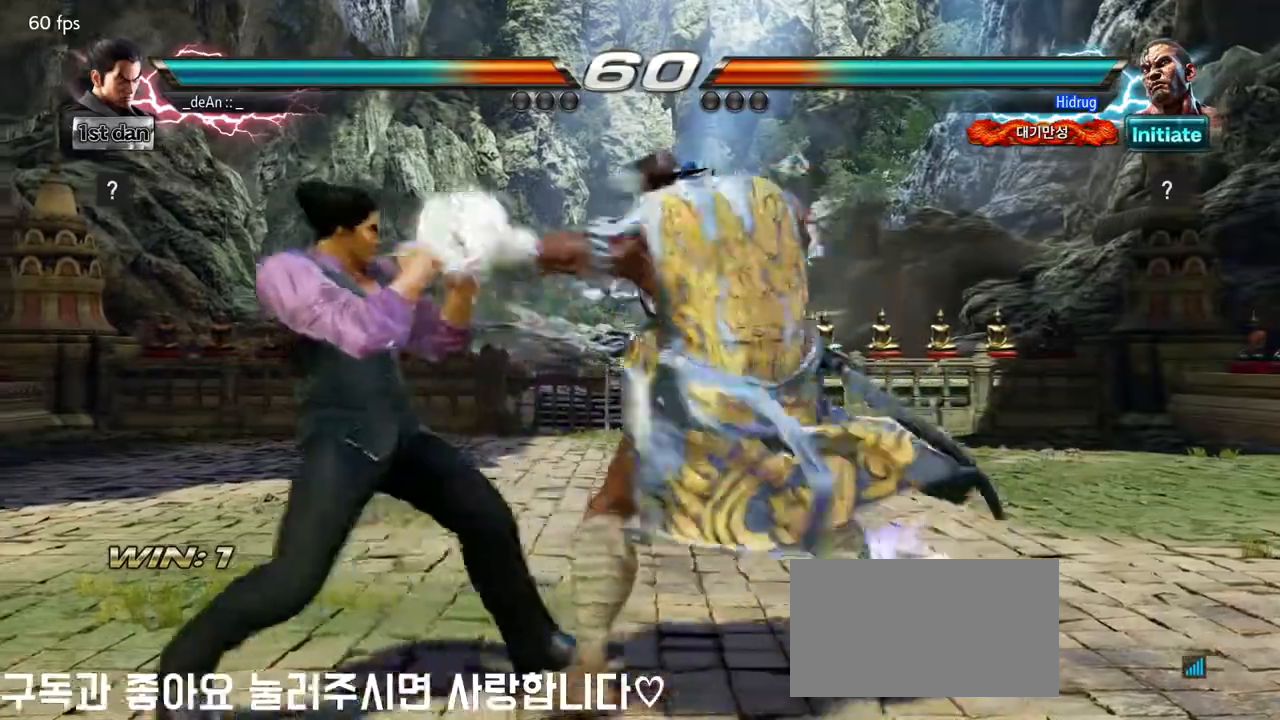
{"buttons": [], "left_stick": "left", "events": []}
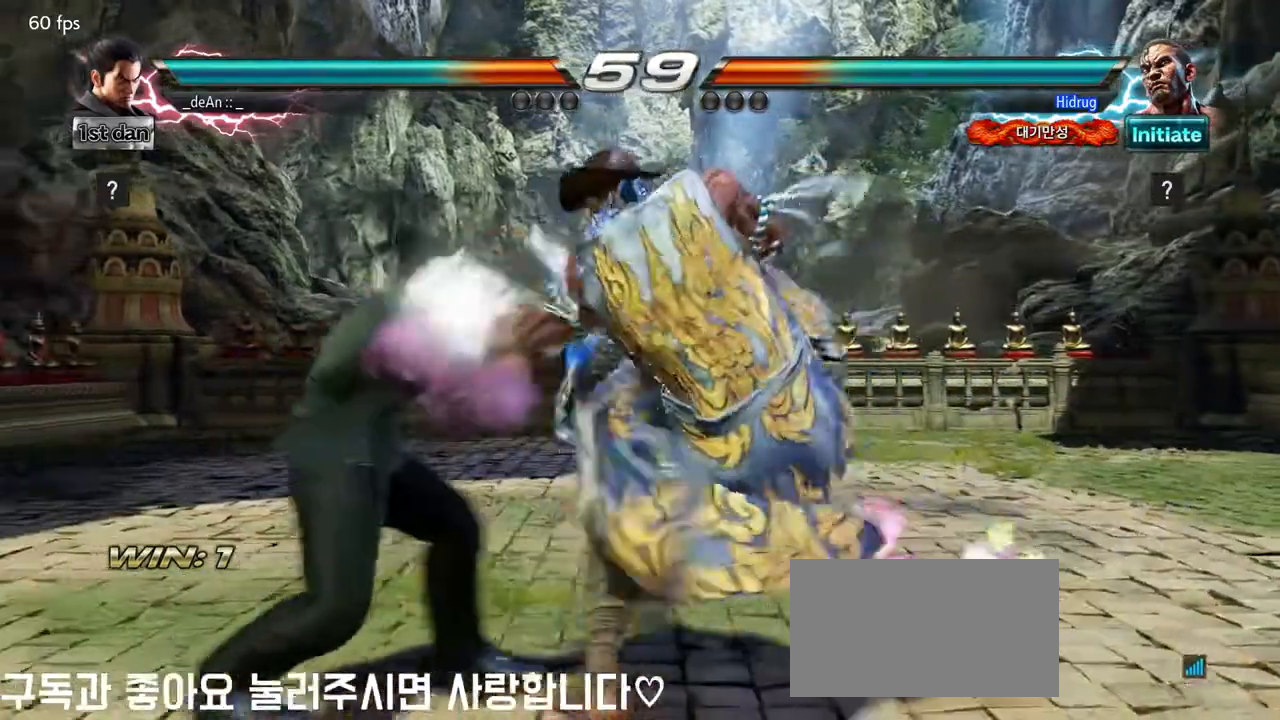
{"buttons": [], "left_stick": "down-right", "events": [[467, "left_stick", "down-right"]]}
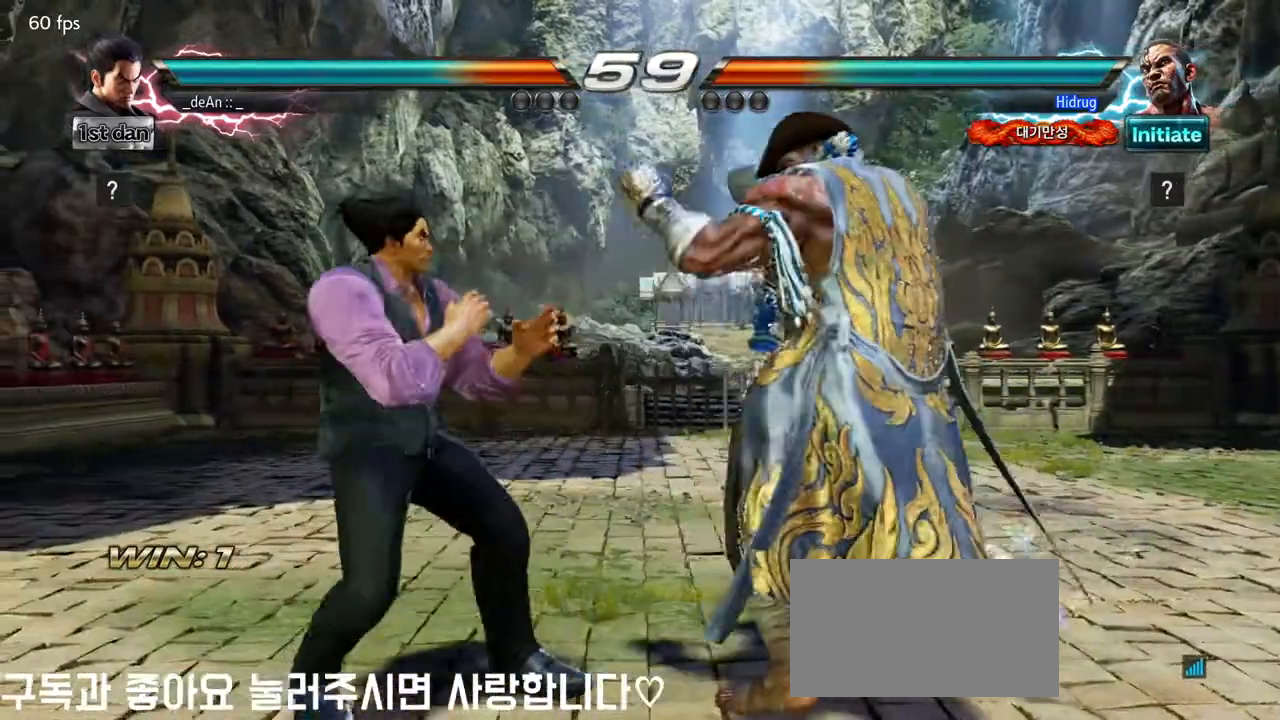
{"buttons": ["SQUARE"], "left_stick": "center", "events": [[133, "left_stick", "left"], [267, "left_stick", "center"], [350, "SQUARE", "down"]]}
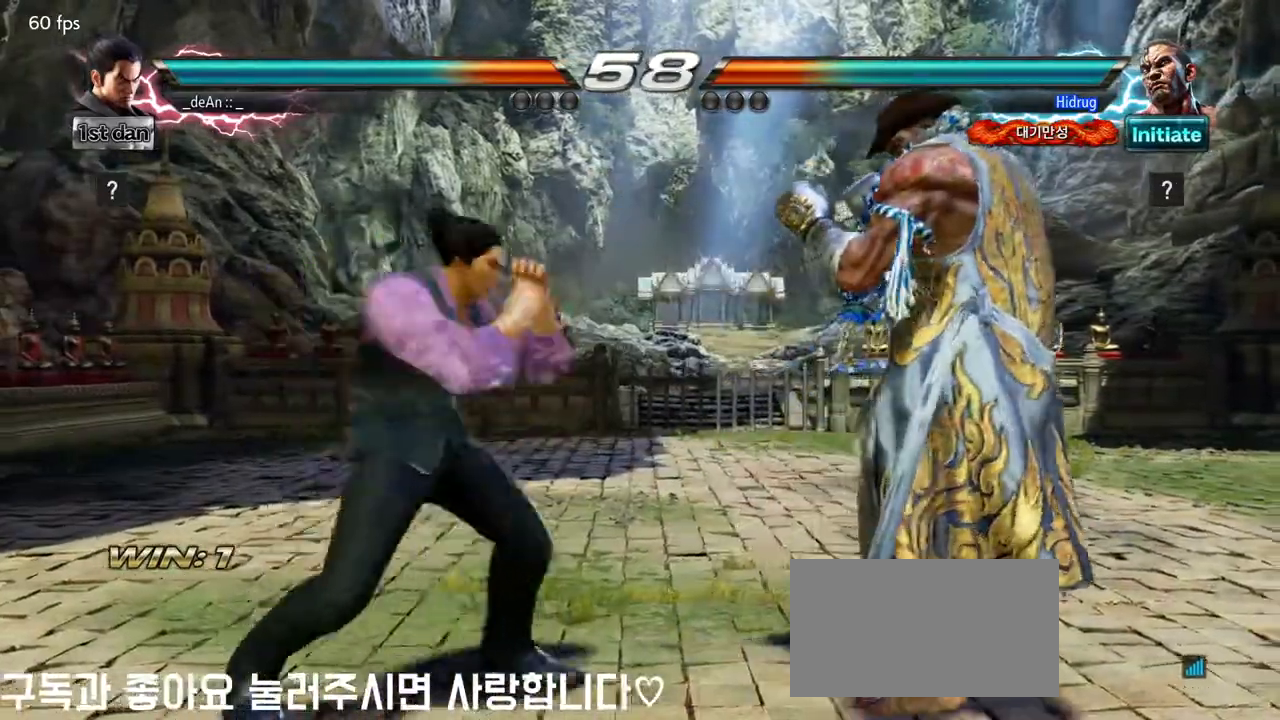
{"buttons": [], "left_stick": "center", "events": [[17, "SQUARE", "up"], [233, "left_stick", "down-left"], [267, "CIRCLE", "down"], [383, "CIRCLE", "up"], [467, "left_stick", "center"]]}
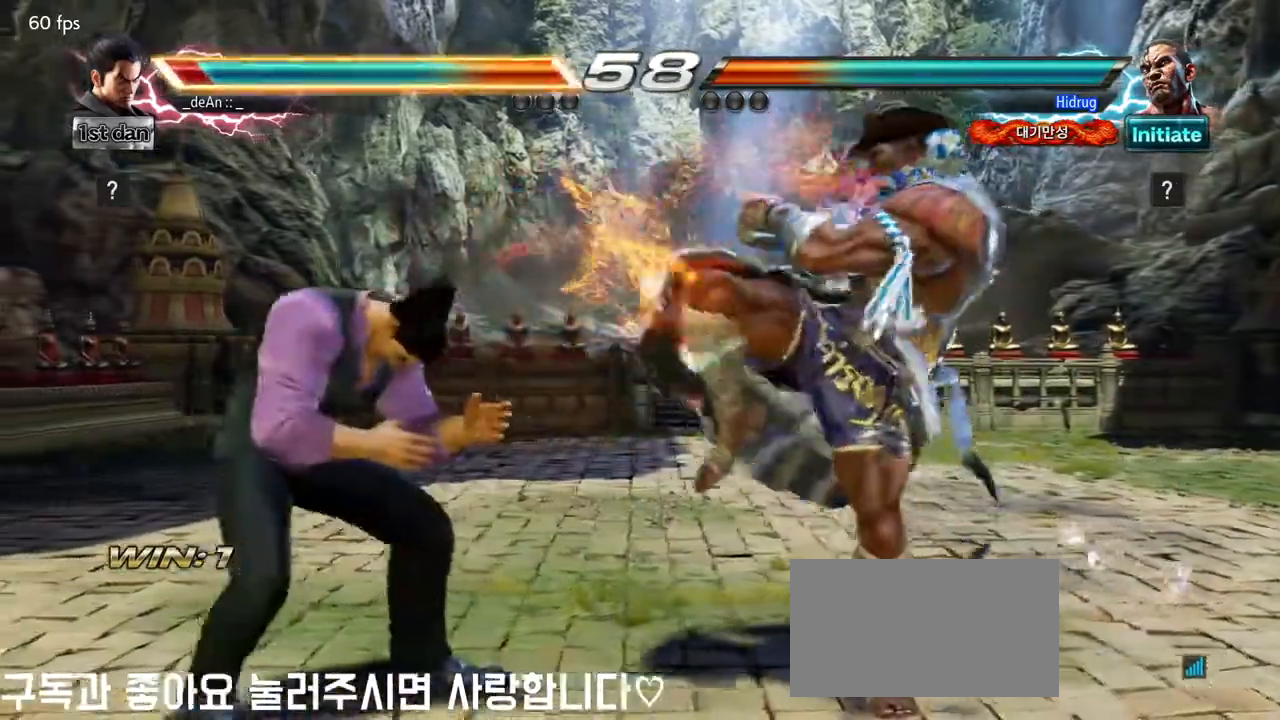
{"buttons": [], "left_stick": "left", "events": [[117, "left_stick", "left"]]}
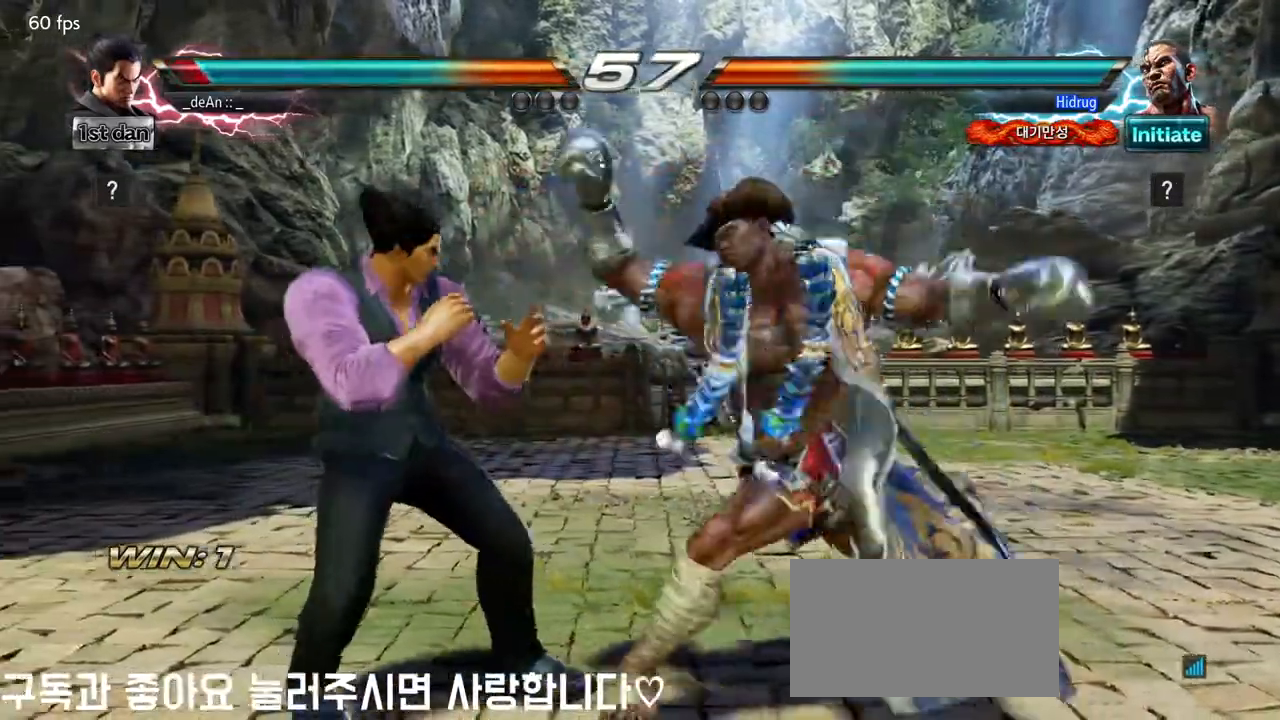
{"buttons": [], "left_stick": "center", "events": [[417, "left_stick", "center"]]}
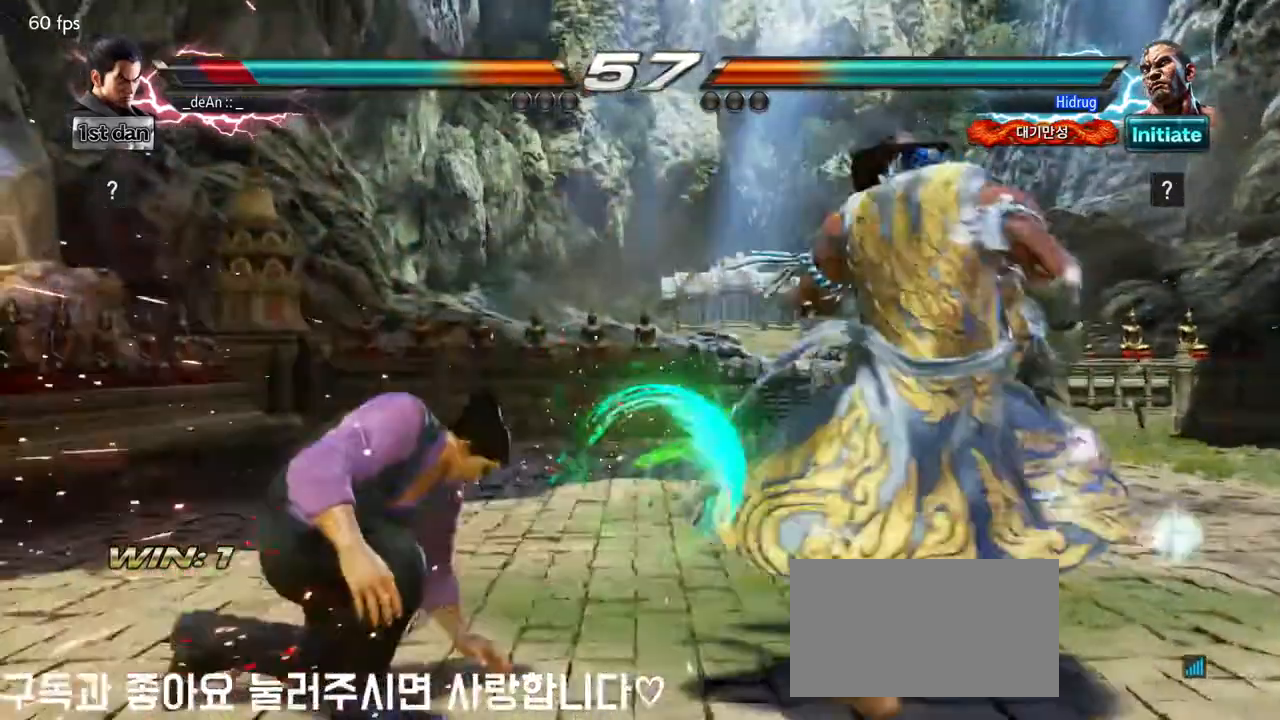
{"buttons": ["TRIANGLE"], "left_stick": "center", "events": [[150, "SQUARE", "down"], [250, "TRIANGLE", "down"], [367, "SQUARE", "up"], [383, "TRIANGLE", "up"], [467, "TRIANGLE", "down"]]}
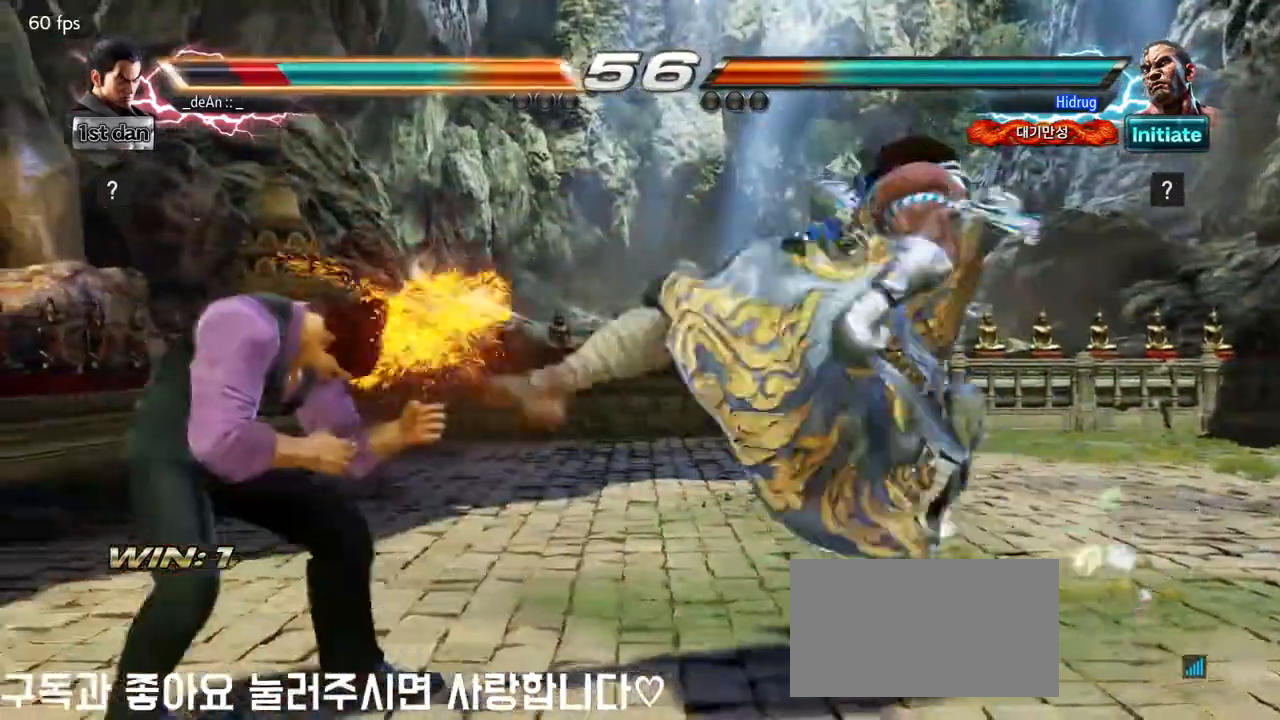
{"buttons": [], "left_stick": "left", "events": [[83, "TRIANGLE", "up"], [133, "TRIANGLE", "down"], [283, "TRIANGLE", "up"], [283, "left_stick", "left"]]}
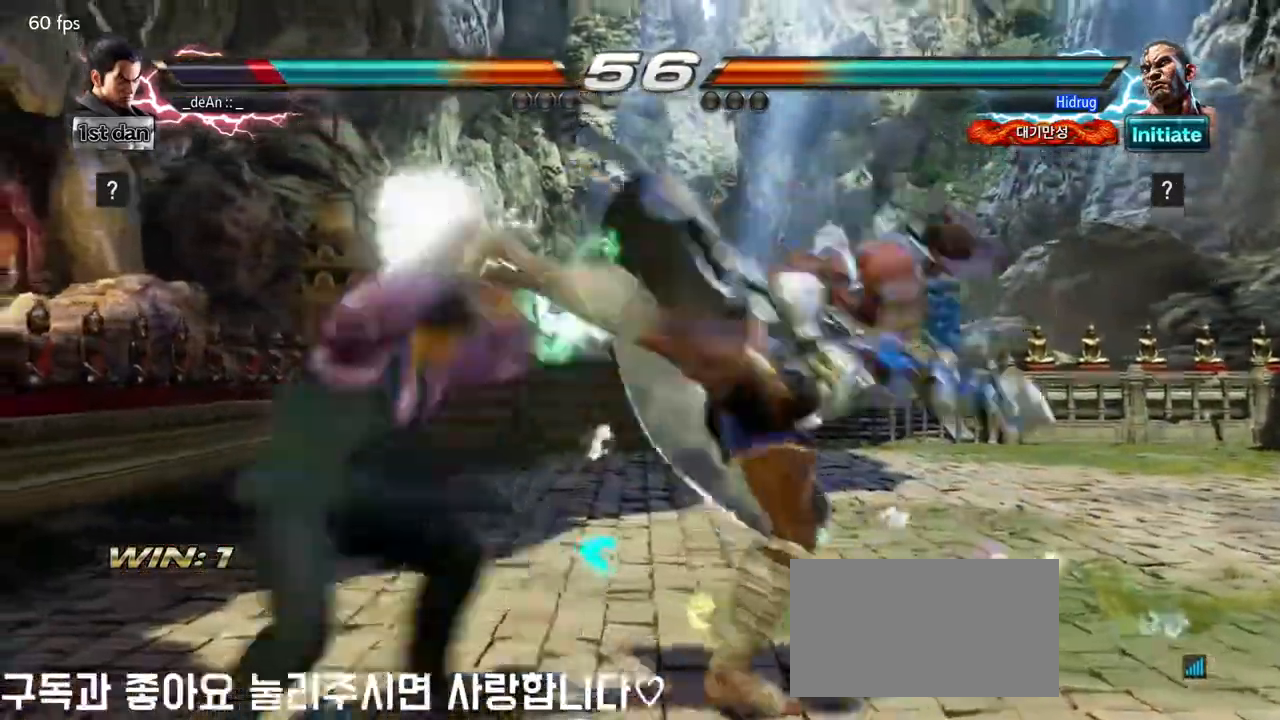
{"buttons": ["SQUARE"], "left_stick": "center", "events": [[317, "left_stick", "center"], [367, "SQUARE", "down"]]}
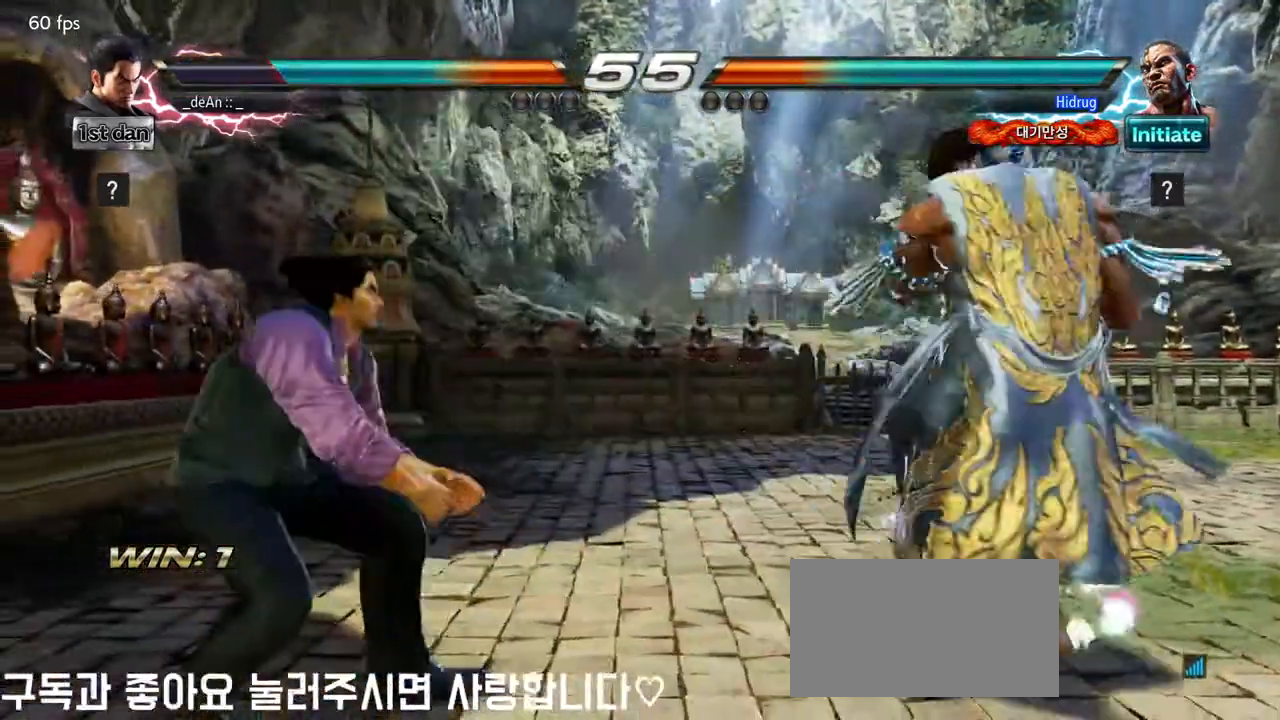
{"buttons": [], "left_stick": "left", "events": [[67, "SQUARE", "up"], [317, "left_stick", "left"]]}
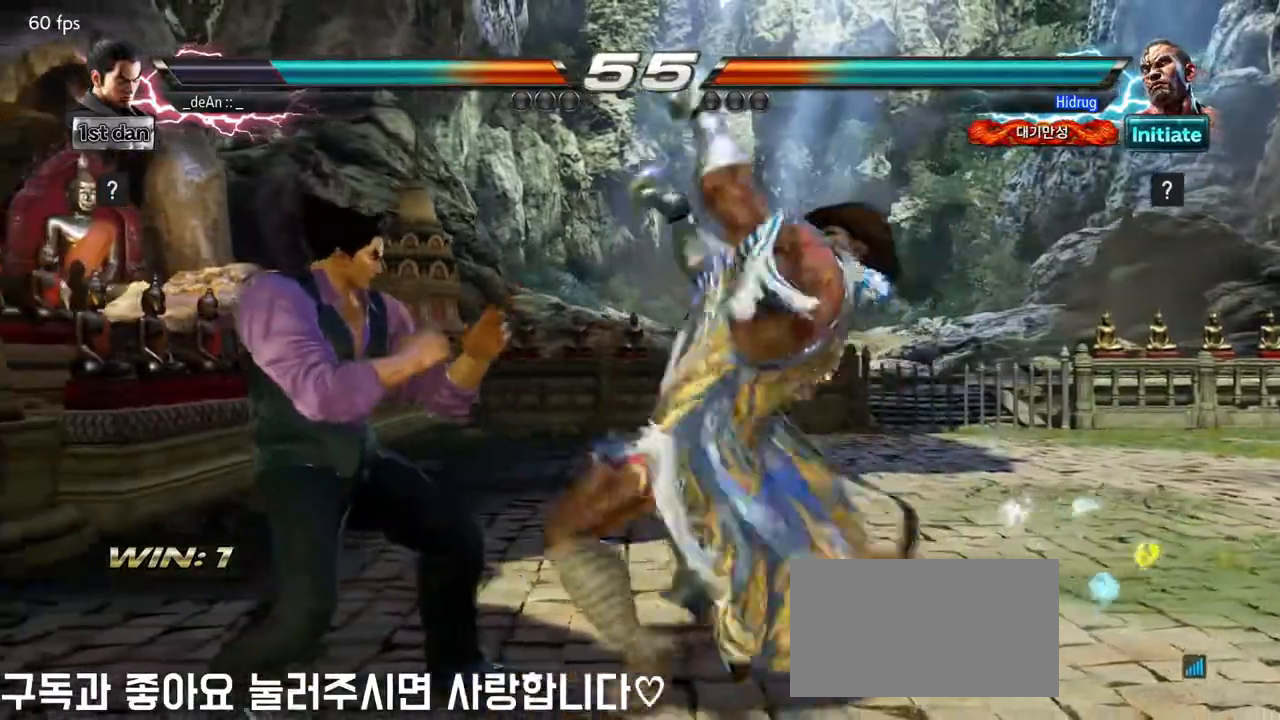
{"buttons": [], "left_stick": "left", "events": []}
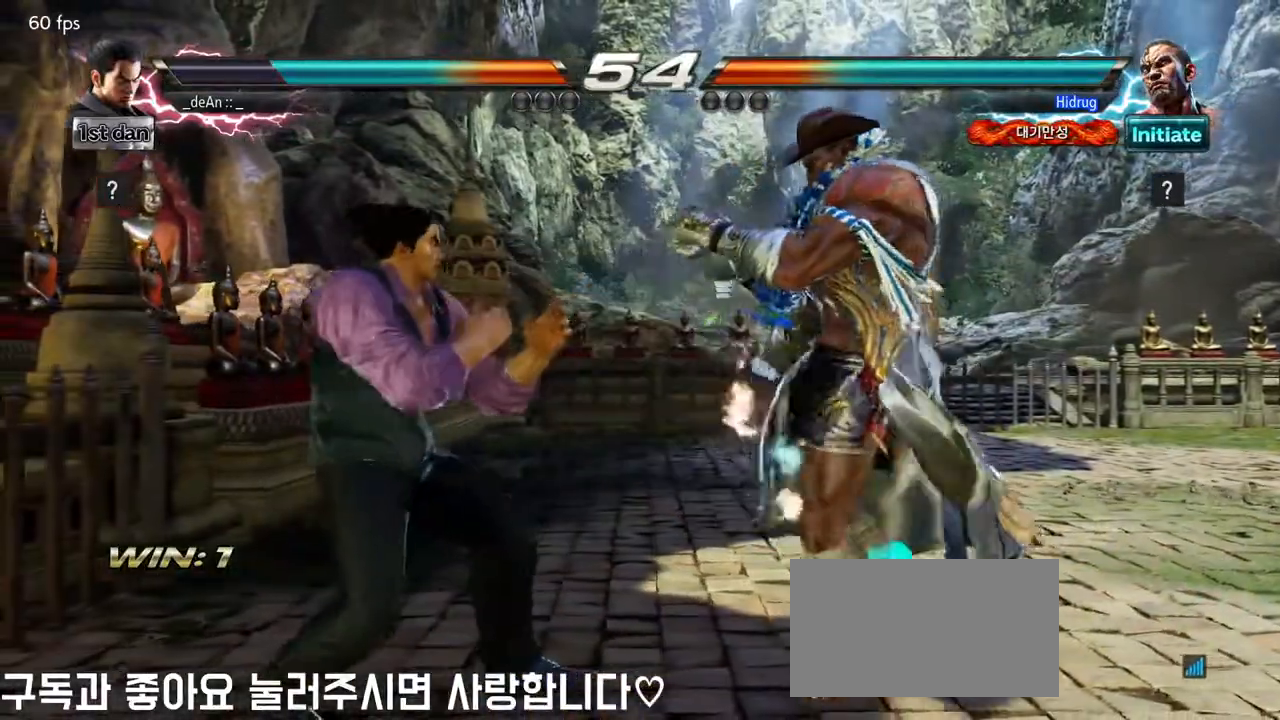
{"buttons": [], "left_stick": "left", "events": [[167, "TRIANGLE", "down"], [317, "TRIANGLE", "up"]]}
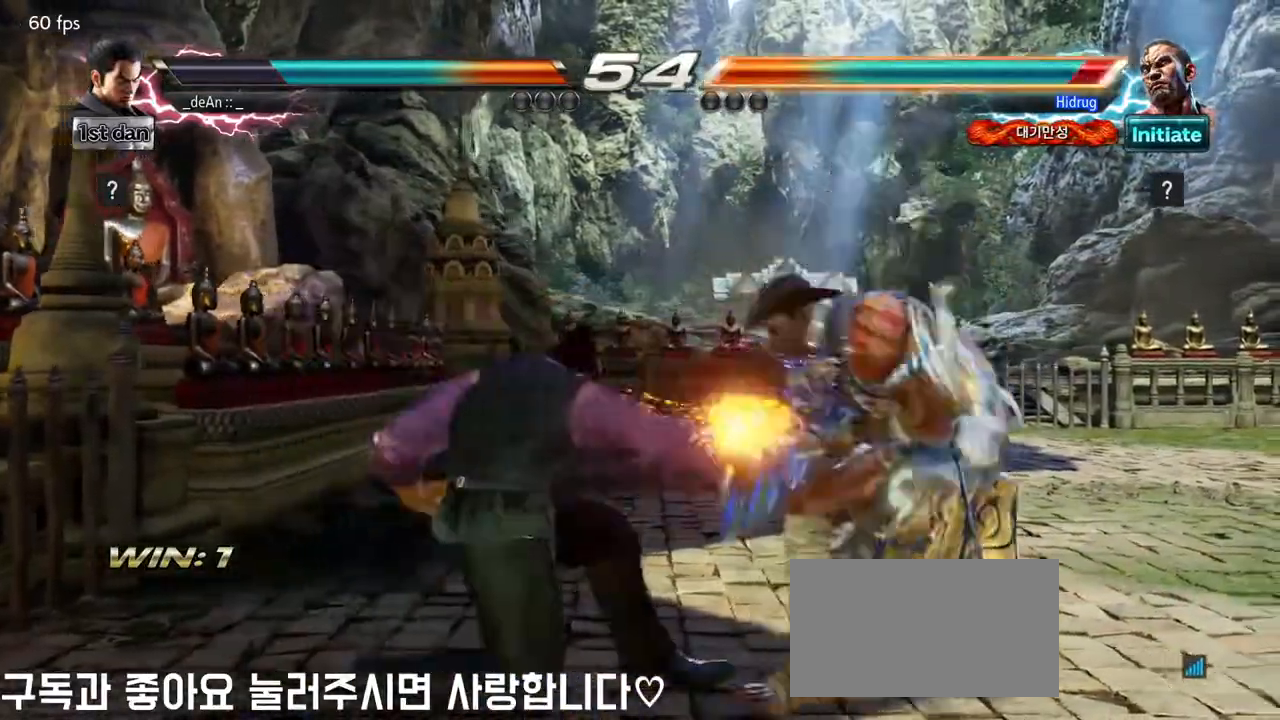
{"buttons": ["SQUARE"], "left_stick": "center", "events": [[83, "SQUARE", "down"], [233, "SQUARE", "up"], [350, "left_stick", "center"], [400, "SQUARE", "down"]]}
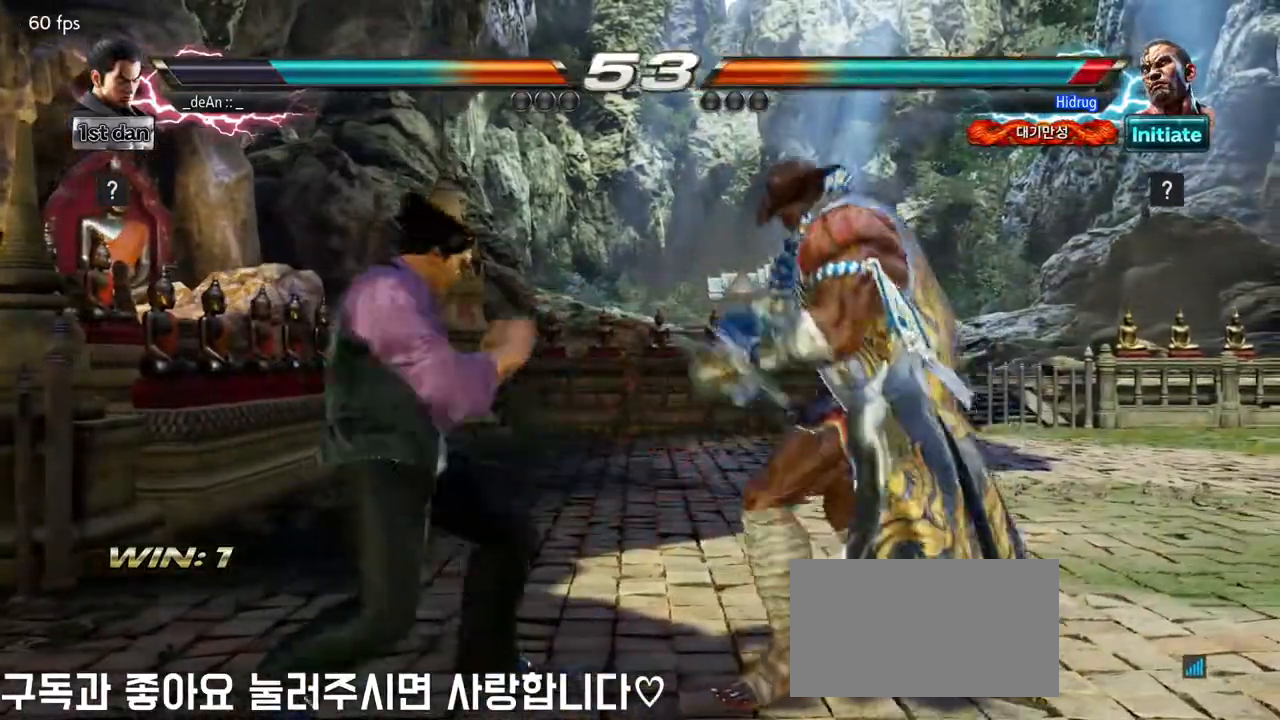
{"buttons": [], "left_stick": "down-left", "events": [[67, "SQUARE", "up"], [317, "left_stick", "down-left"], [350, "CIRCLE", "down"], [450, "CIRCLE", "up"]]}